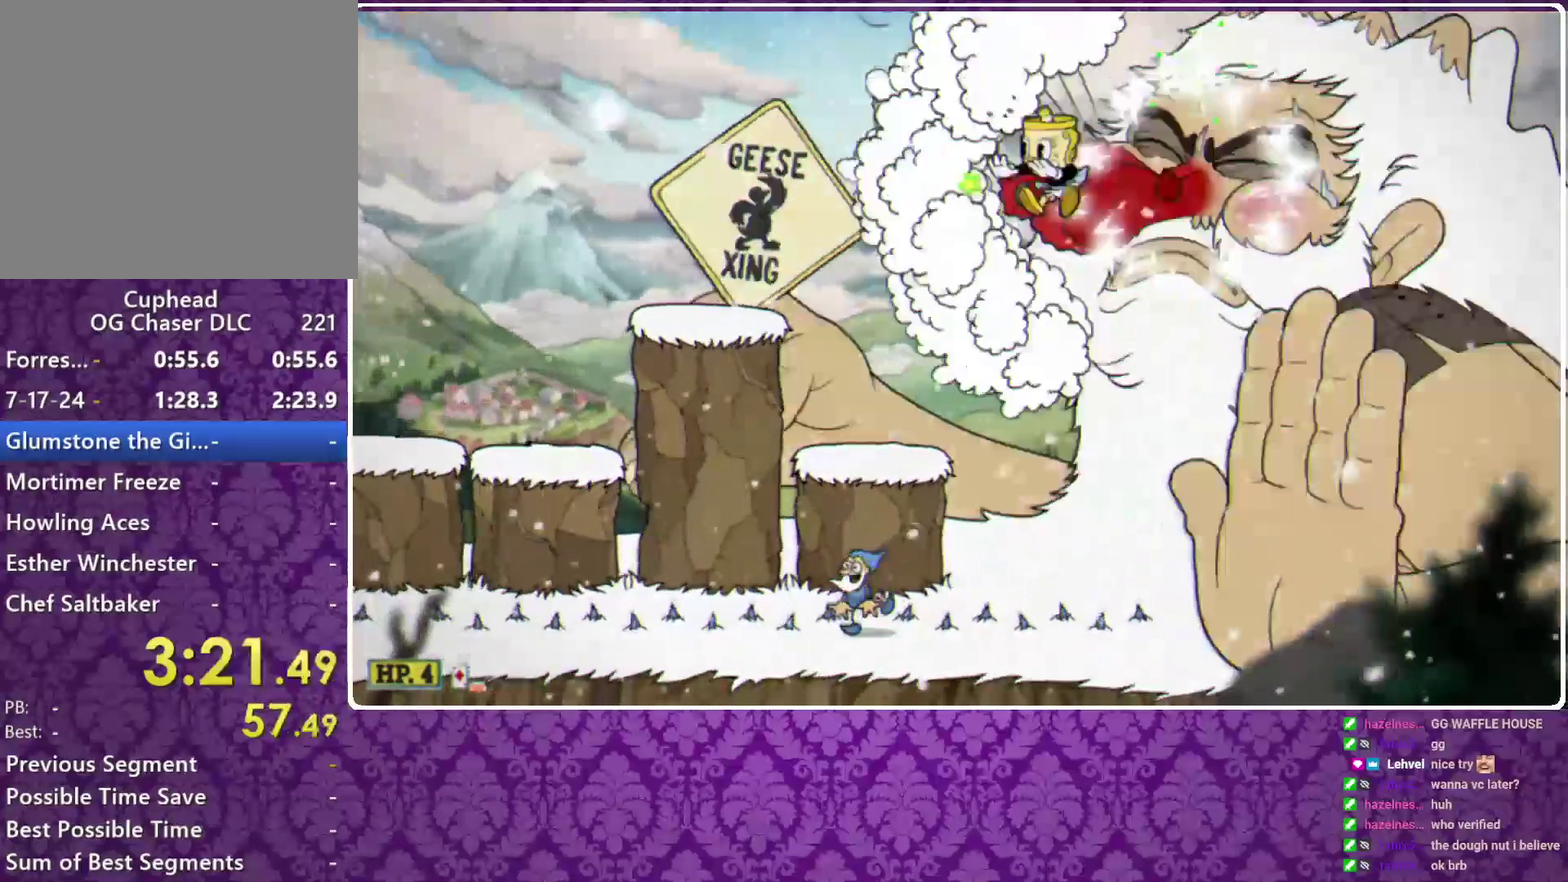
Gameplay with a controller (Xbox layout); each line is a JSON object with the inputs held at the frame after it. "events" lists button and stick changes between this image and that frame as [ms after this image, input, new state], when the widget could be followed in between. Not read: R3 right_stick.
{"buttons": ["X", "R1"], "left_stick": "up-right", "events": [[300, "R1", "down"], [333, "left_stick", "up-right"]]}
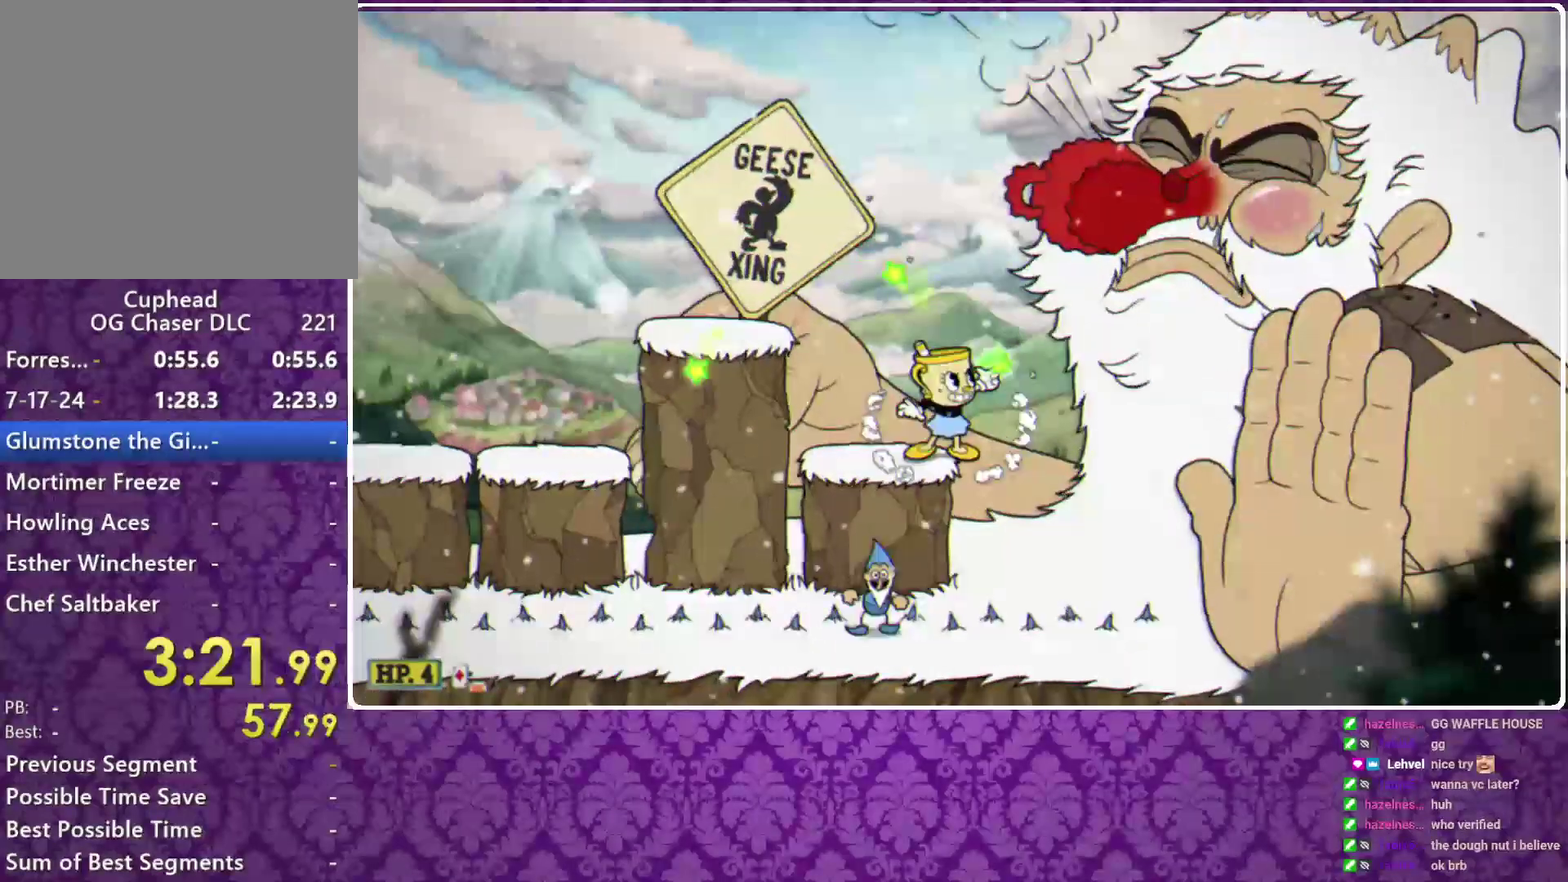
{"buttons": ["X"], "left_stick": "up-right"}
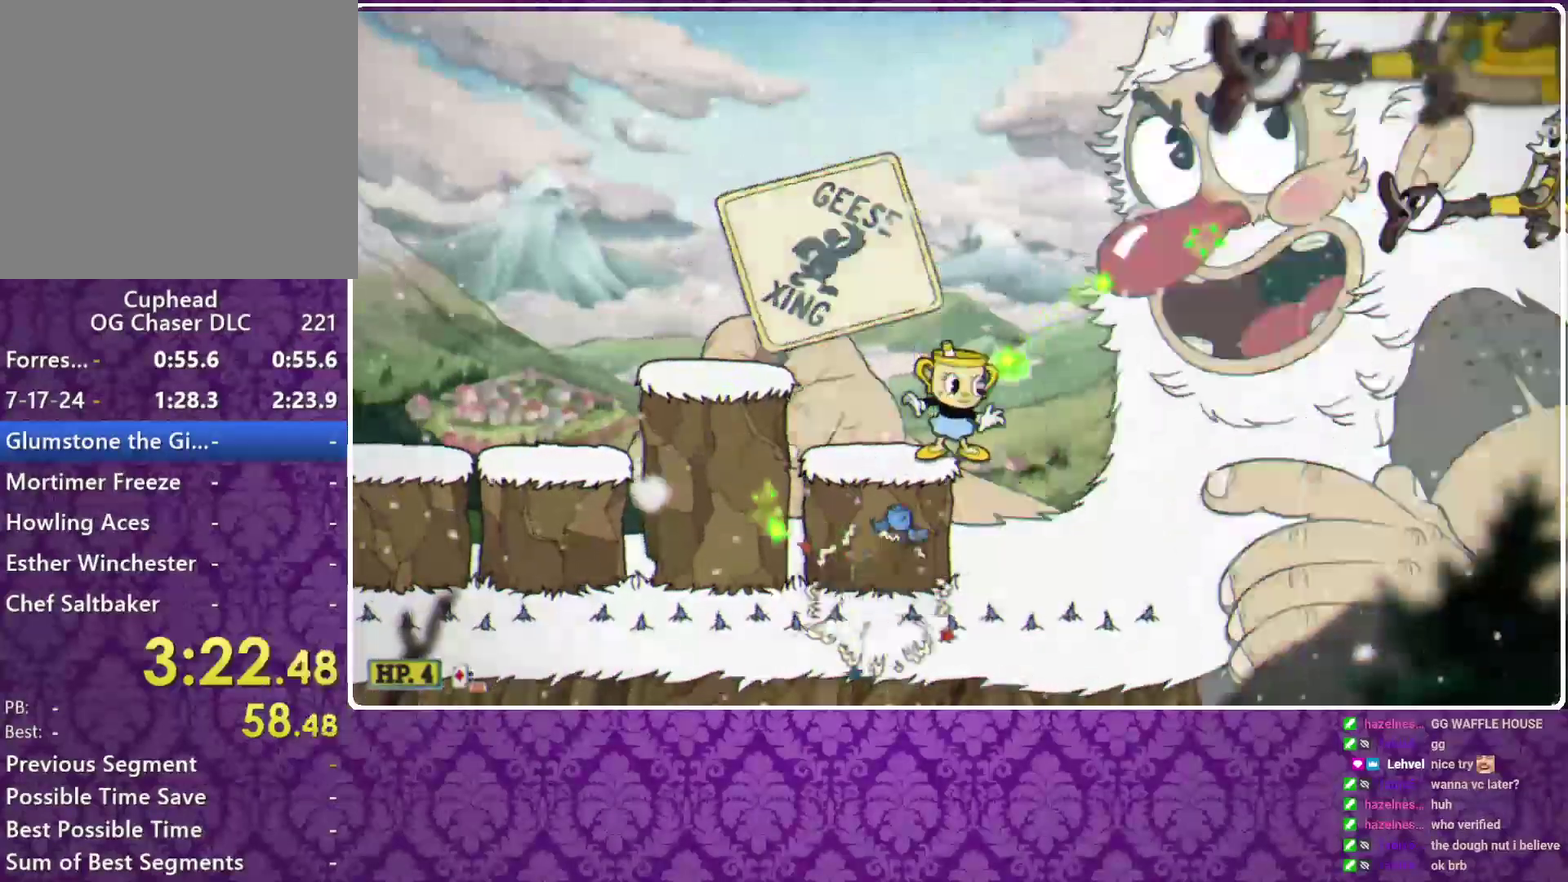
{"buttons": ["X", "R1"], "left_stick": "up-right"}
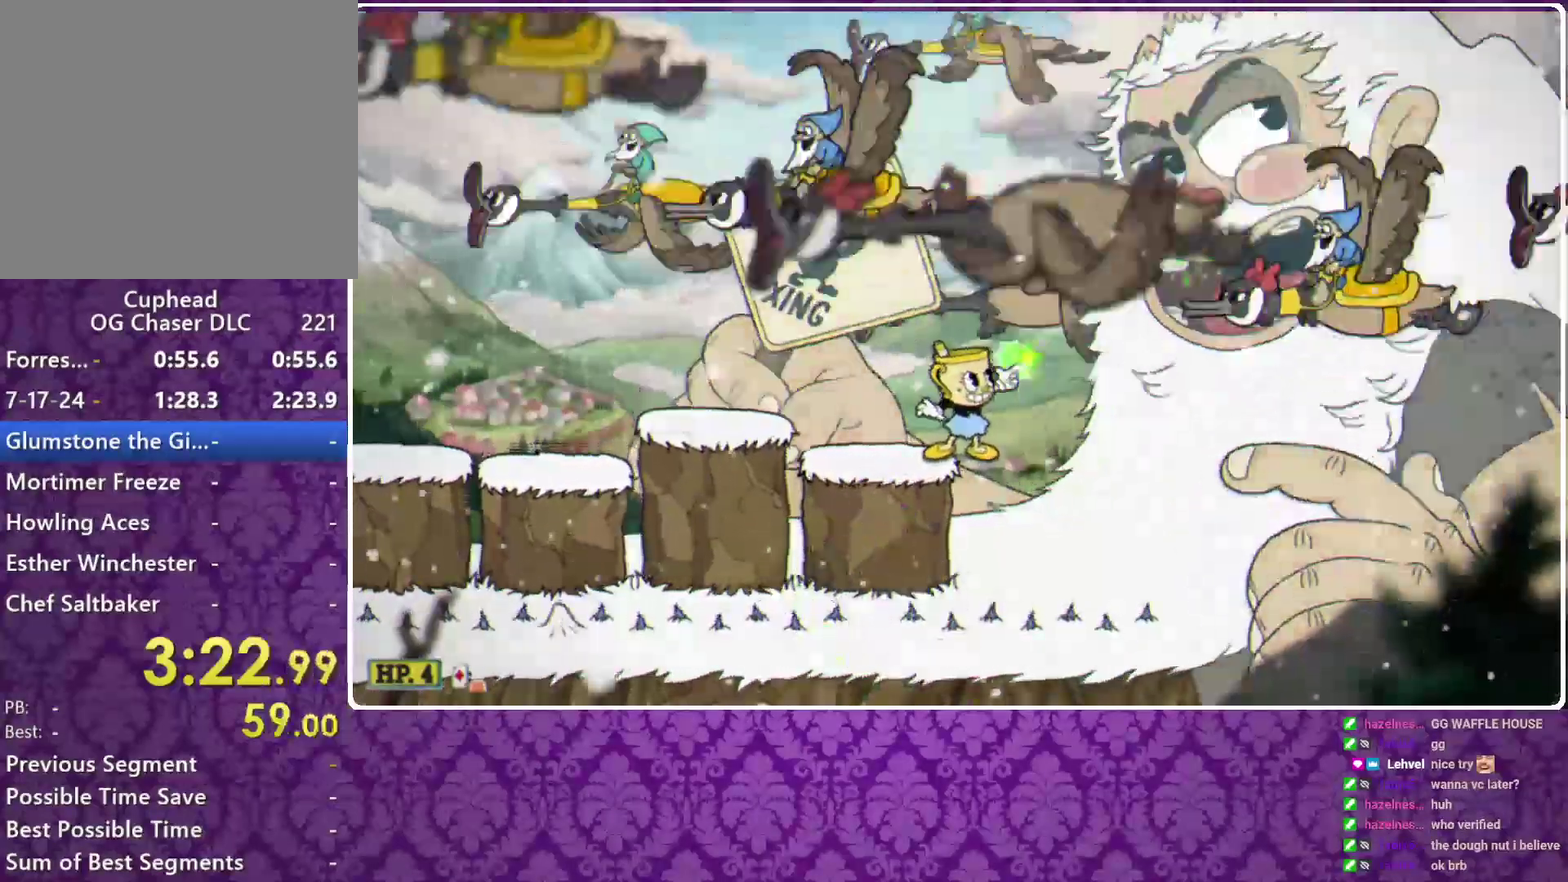
{"buttons": ["X", "R1"], "left_stick": "up-right", "events": []}